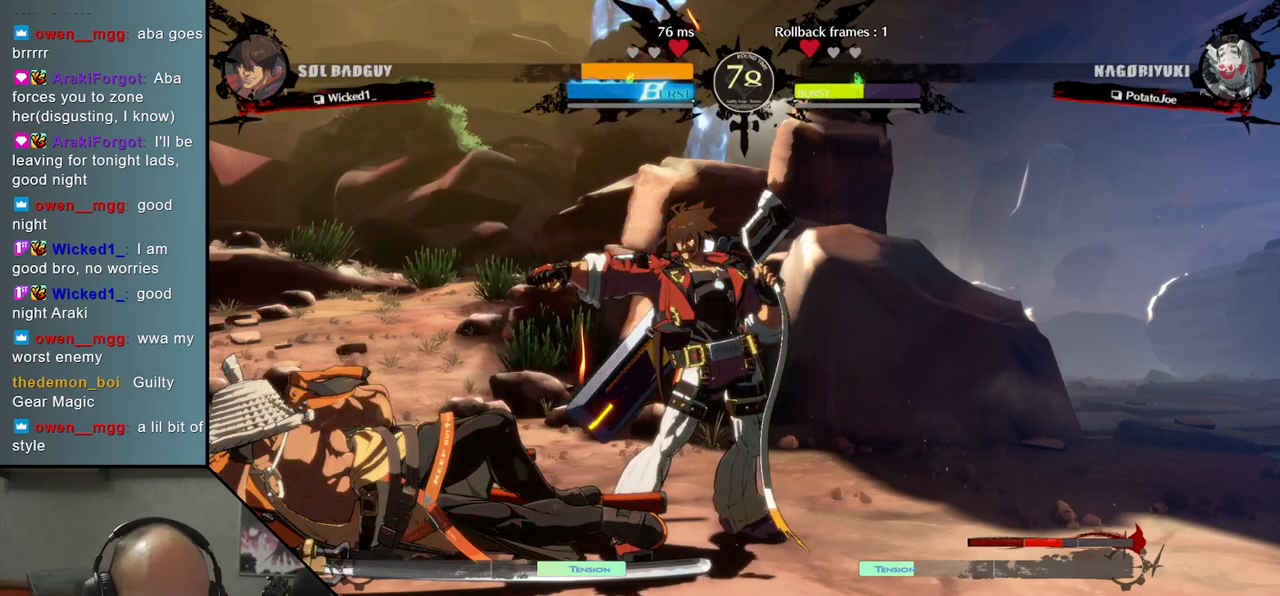
Gameplay with a controller (arcade stick); each line is a JSON object with the inputs held at the frame after it. "events" lists button and stick changes between this image and that frame as [ms after this image, input, new state], when the widget could be followed in between. Not read: L3 R3.
{"buttons": [], "left_stick": "left", "events": [[200, "left_stick", "left"]]}
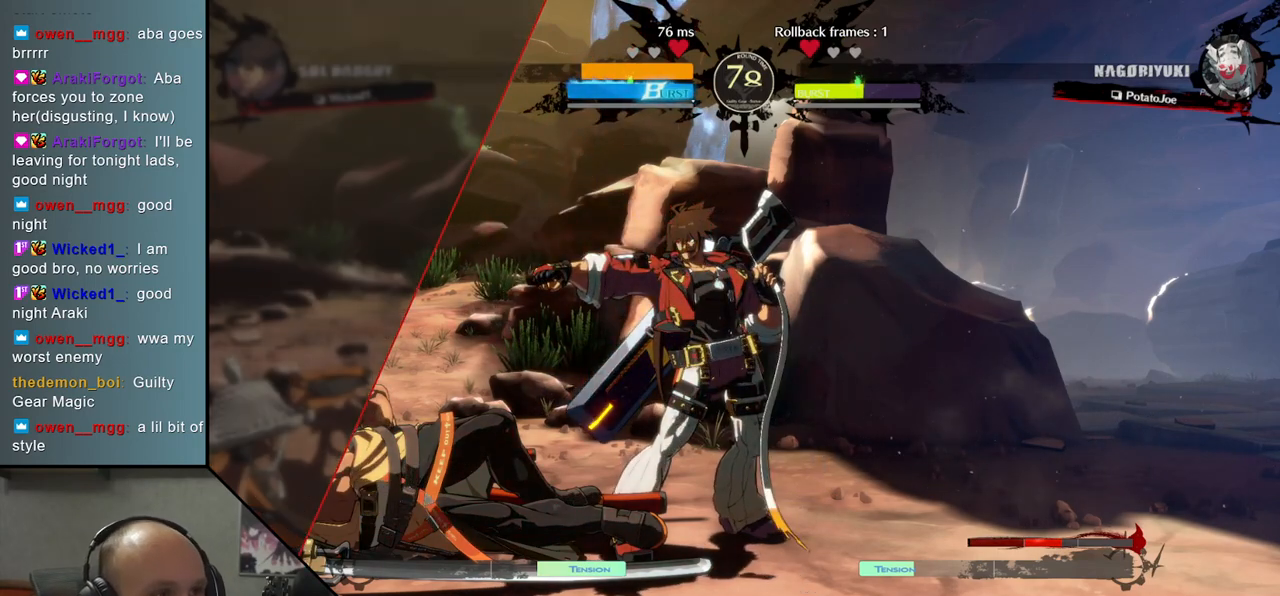
{"buttons": [], "left_stick": "center", "events": [[50, "left_stick", "center"]]}
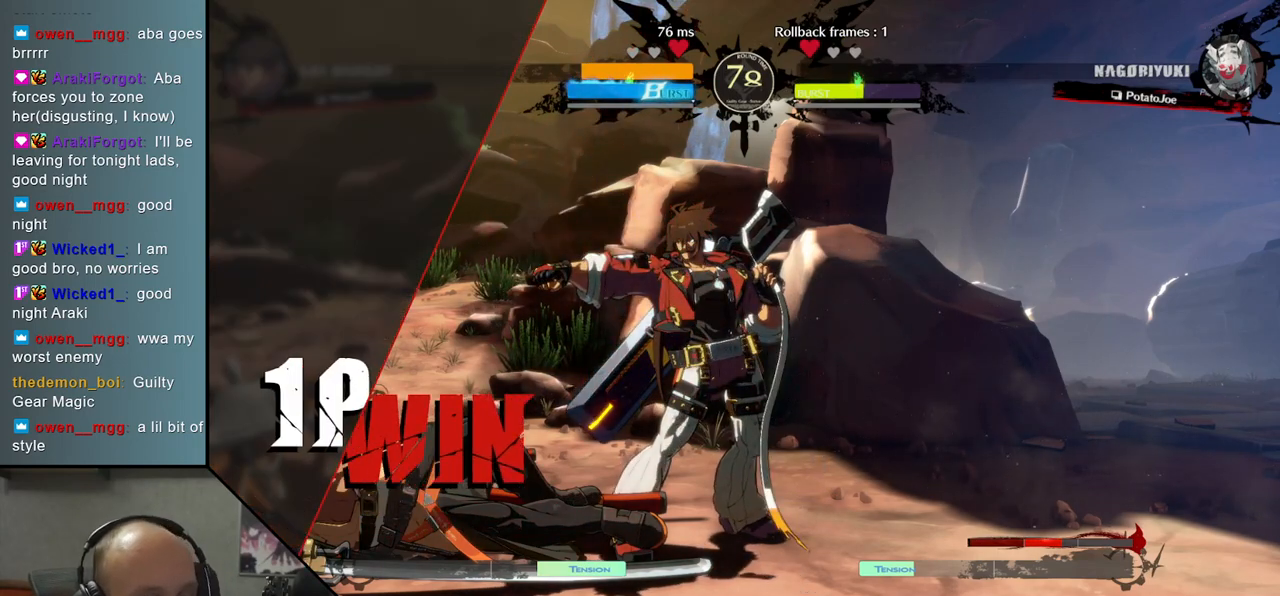
{"buttons": [], "left_stick": "center", "events": []}
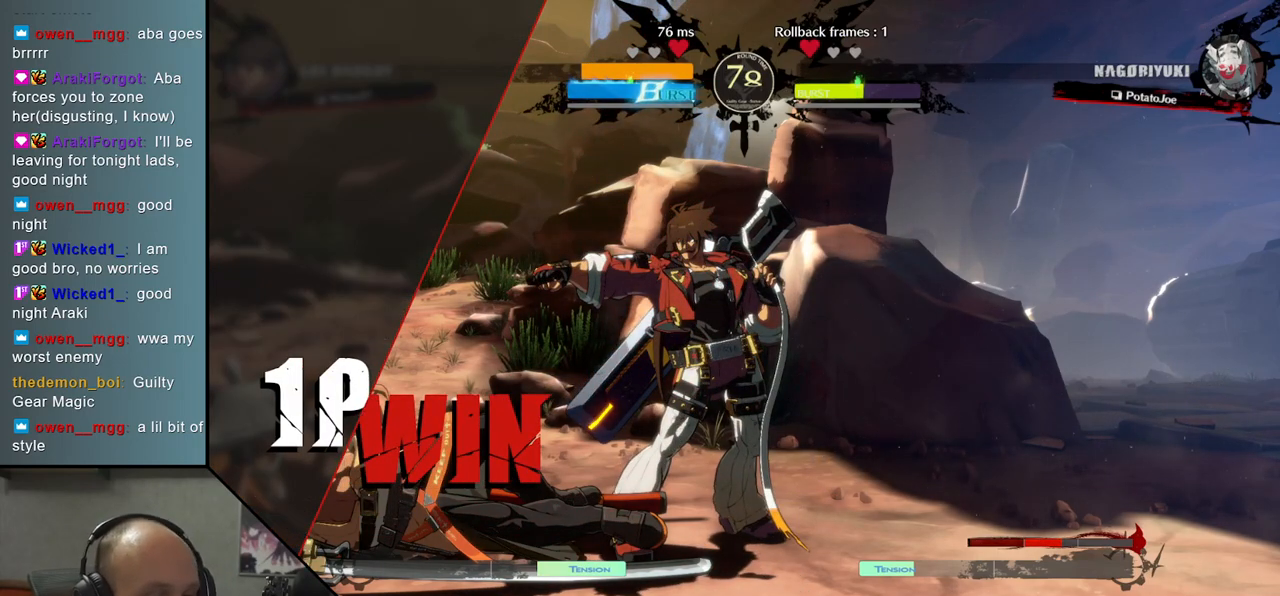
{"buttons": [], "left_stick": "left", "events": [[50, "left_stick", "left"]]}
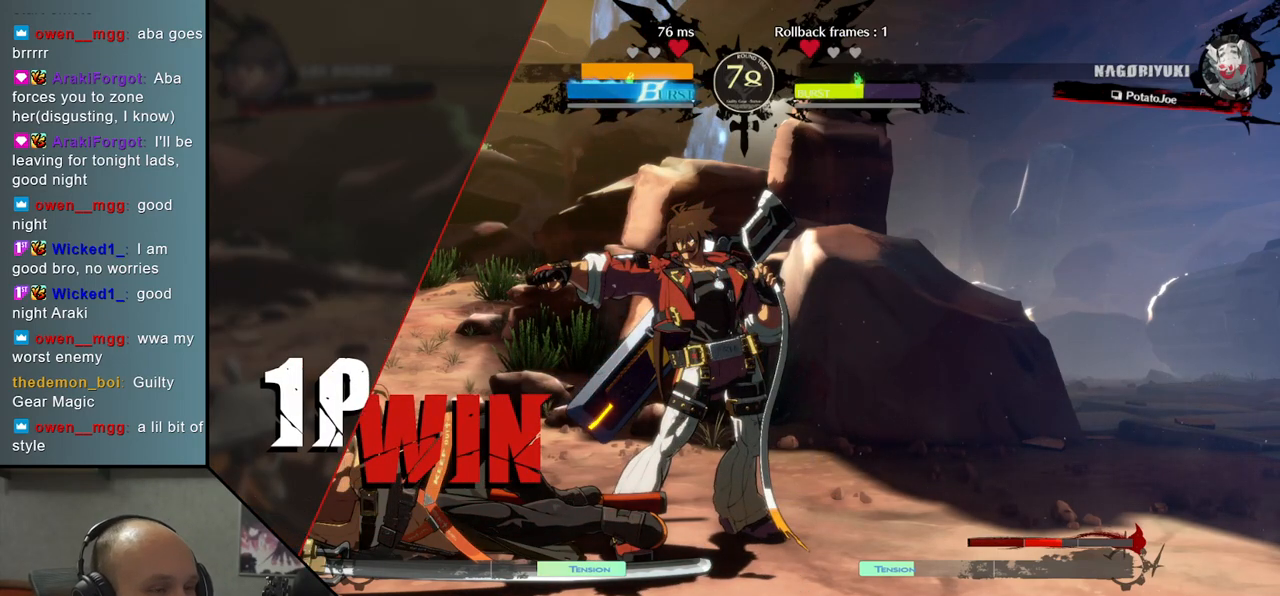
{"buttons": [], "left_stick": "left", "events": []}
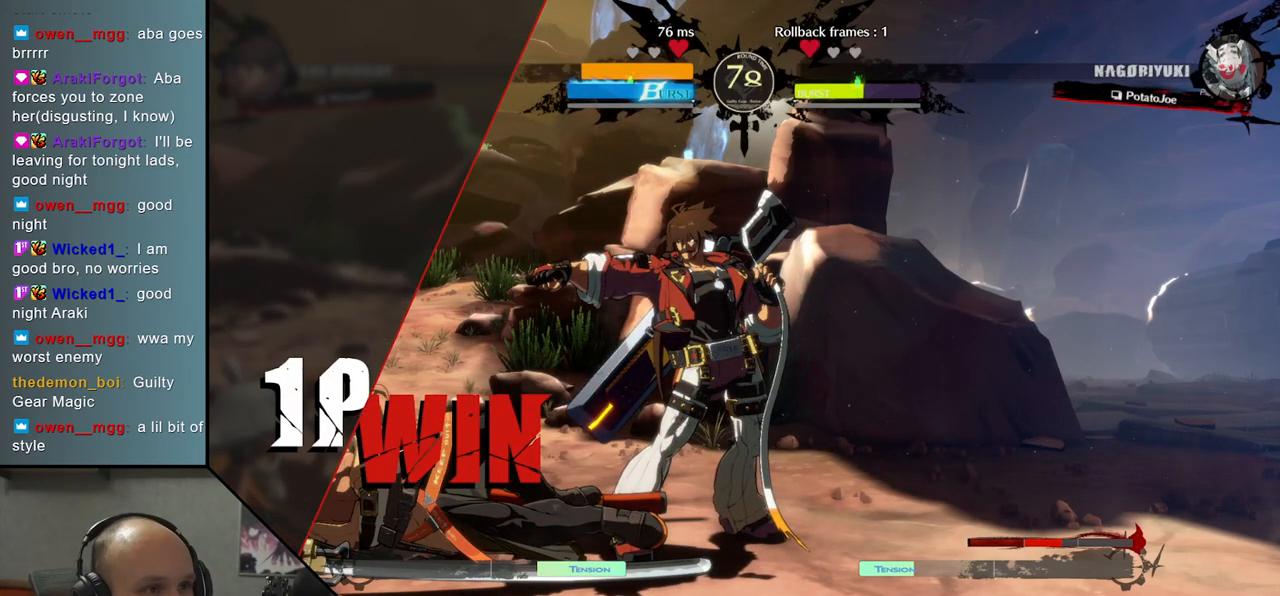
{"buttons": [], "left_stick": "center", "events": [[283, "left_stick", "center"]]}
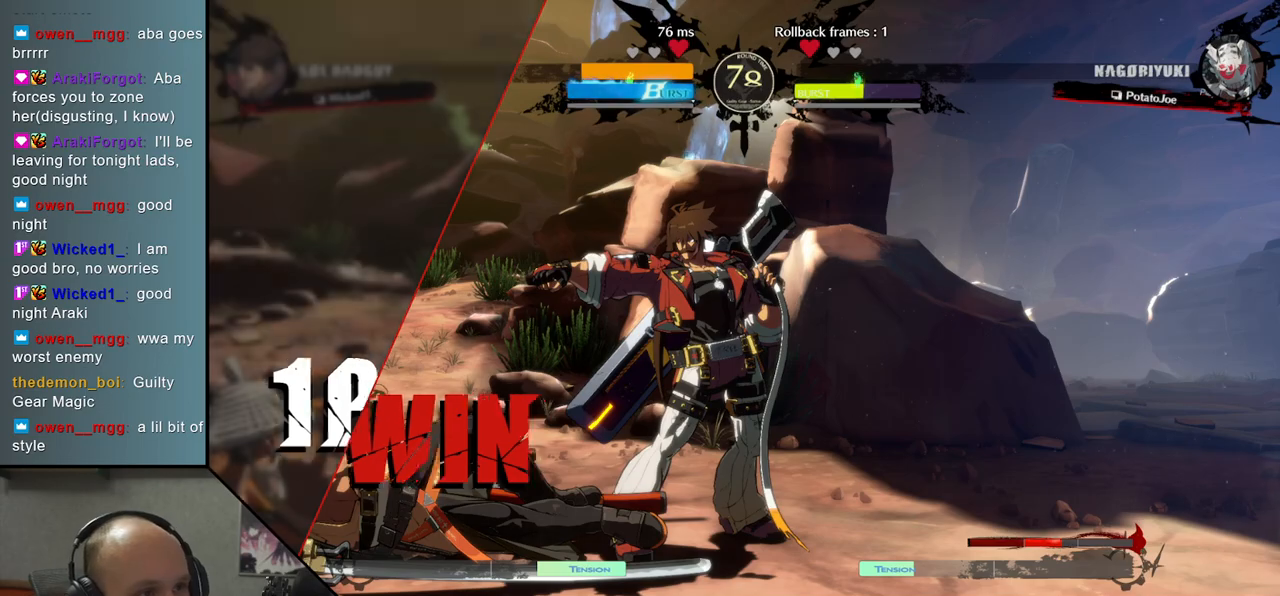
{"buttons": [], "left_stick": "center", "events": []}
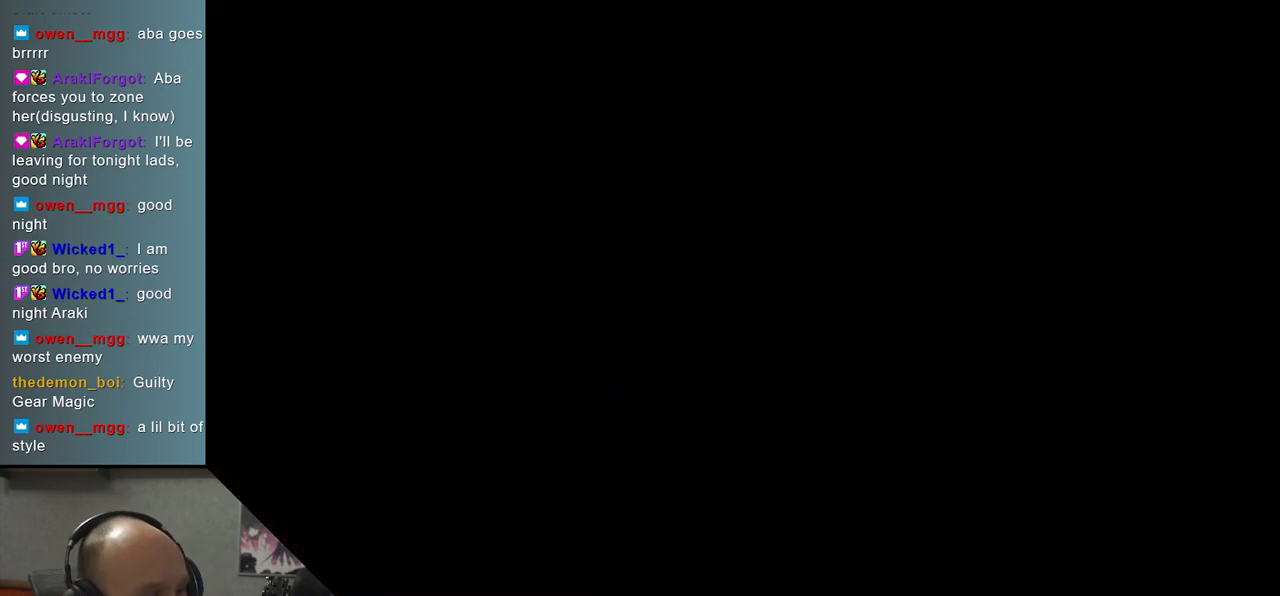
{"buttons": [], "left_stick": "left", "events": [[333, "left_stick", "left"]]}
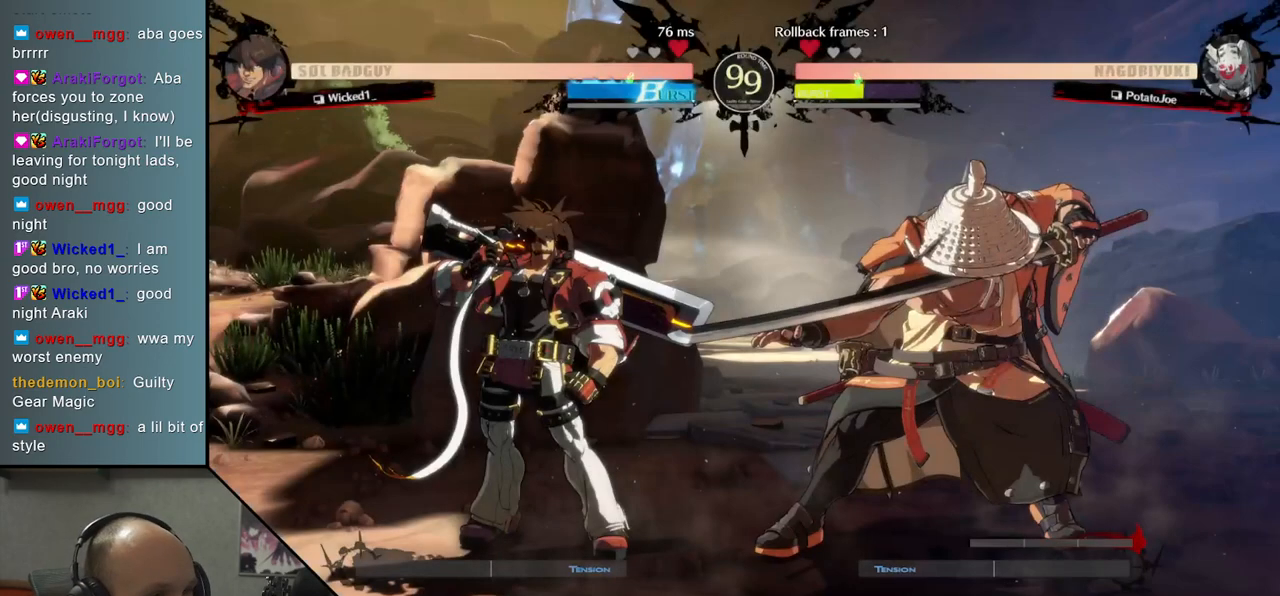
{"buttons": [], "left_stick": "left", "events": []}
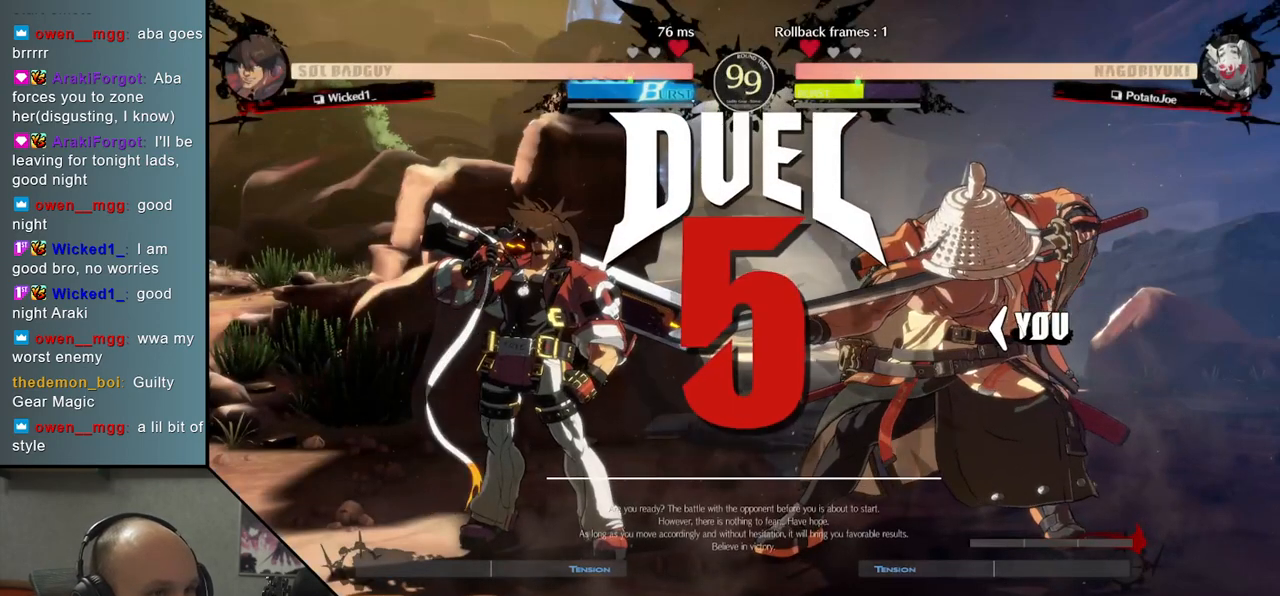
{"buttons": [], "left_stick": "left", "events": []}
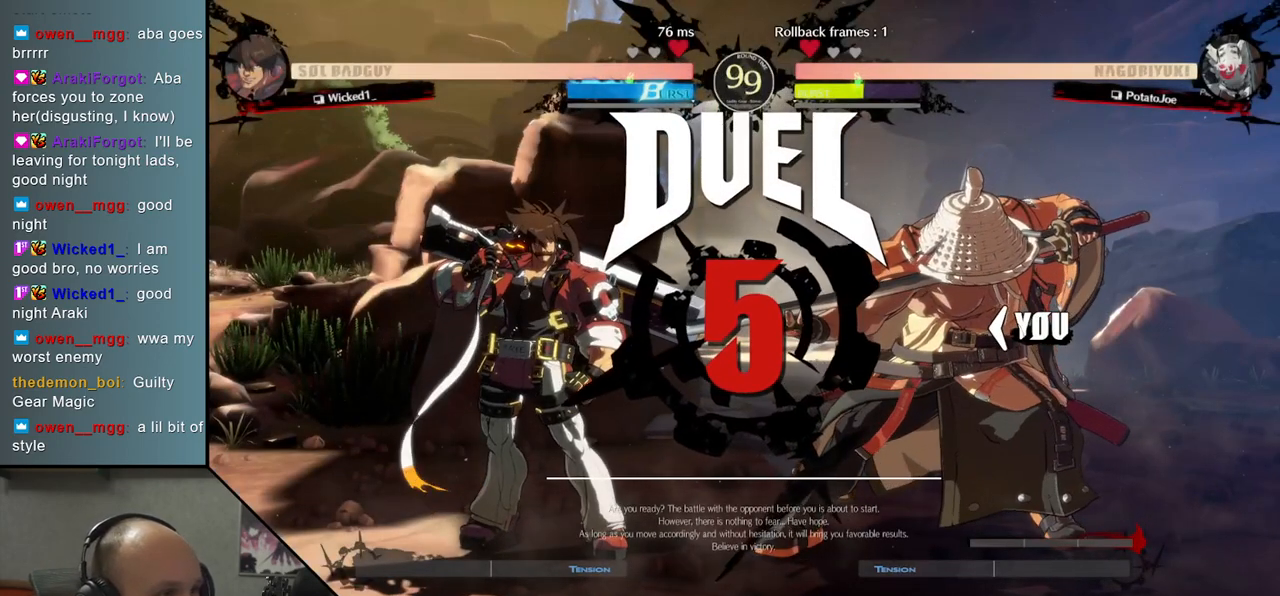
{"buttons": [], "left_stick": "center", "events": [[167, "left_stick", "down-right"], [283, "left_stick", "down"], [483, "left_stick", "center"]]}
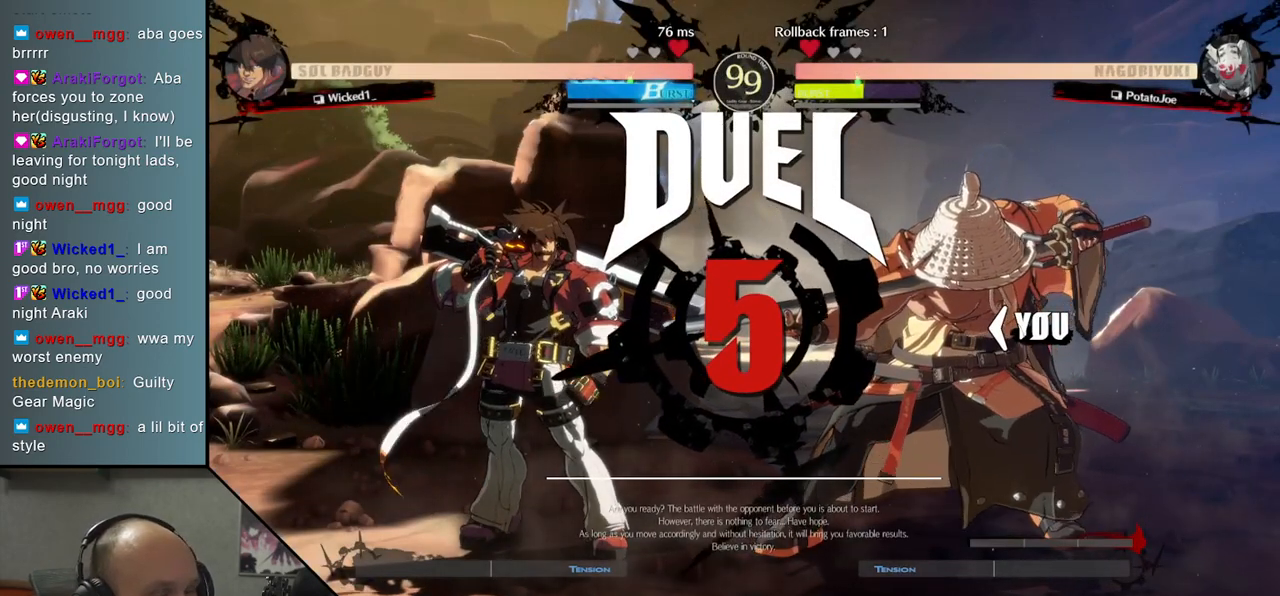
{"buttons": [], "left_stick": "right", "events": [[300, "left_stick", "right"]]}
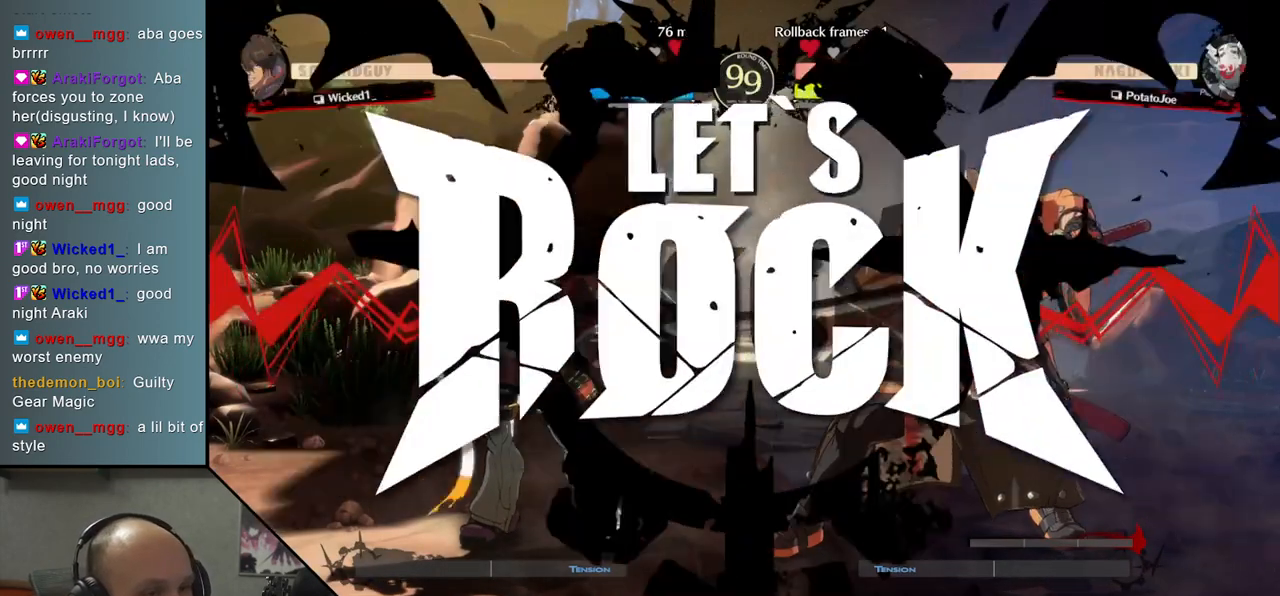
{"buttons": [], "left_stick": "down", "events": [[83, "left_stick", "center"], [167, "left_stick", "left"], [233, "left_stick", "down"]]}
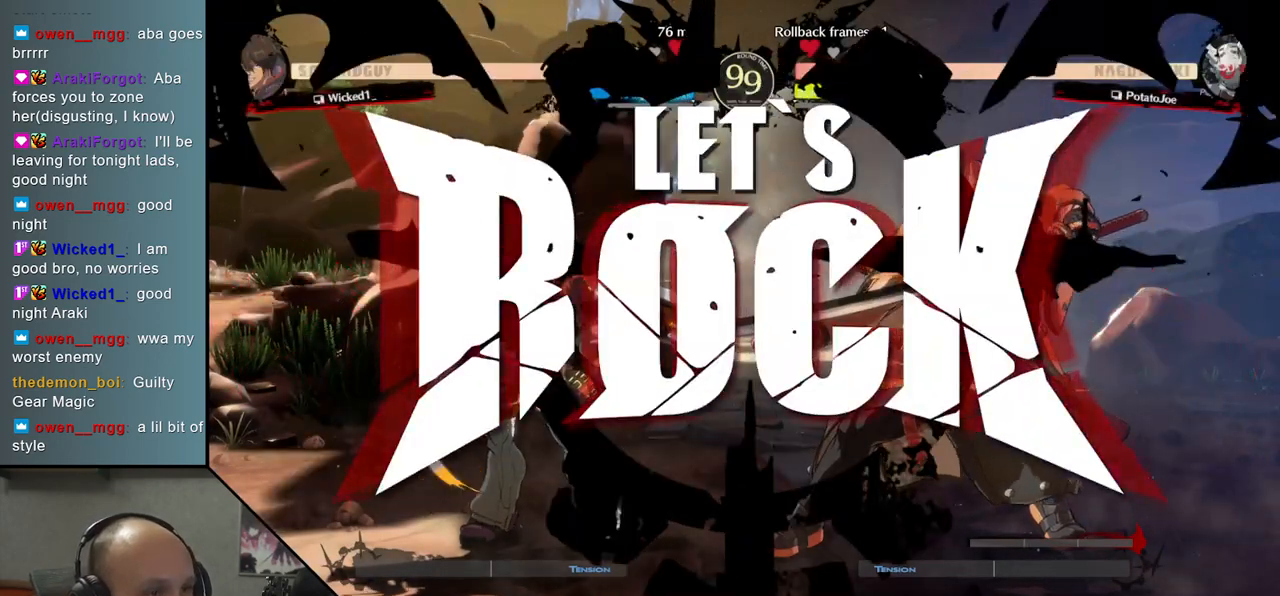
{"buttons": ["SQUARE"], "left_stick": "right", "events": [[100, "left_stick", "right"], [133, "L2", "down"], [233, "L2", "up"], [300, "left_stick", "down"], [400, "left_stick", "right"], [450, "SQUARE", "down"]]}
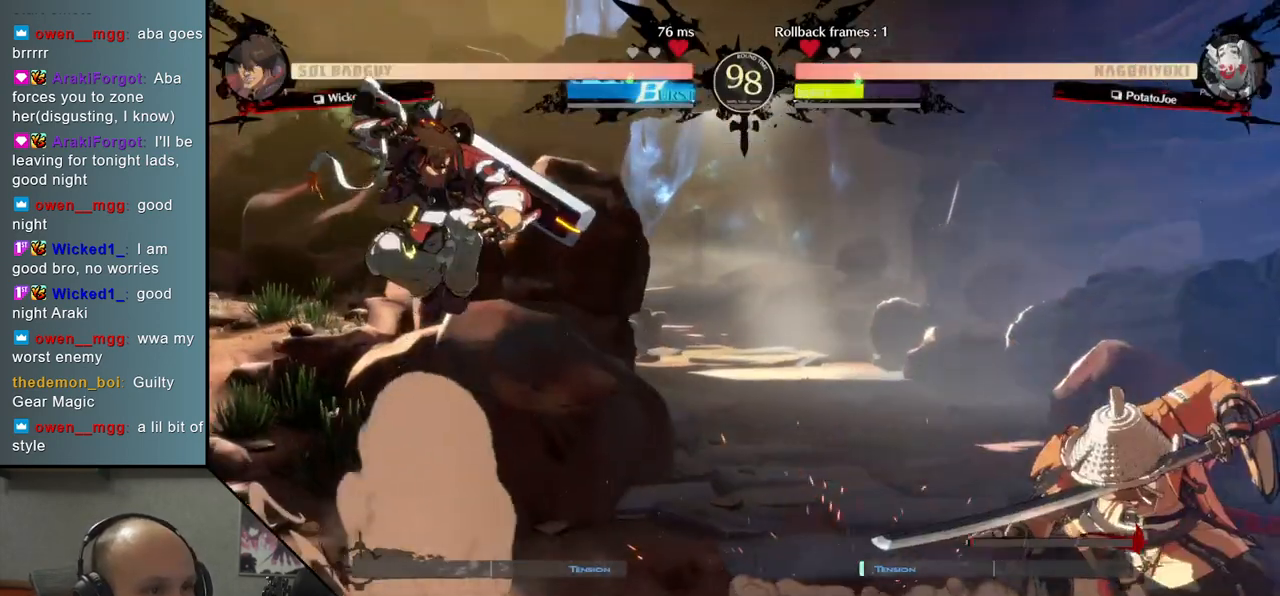
{"buttons": [], "left_stick": "right", "events": [[83, "SQUARE", "up"]]}
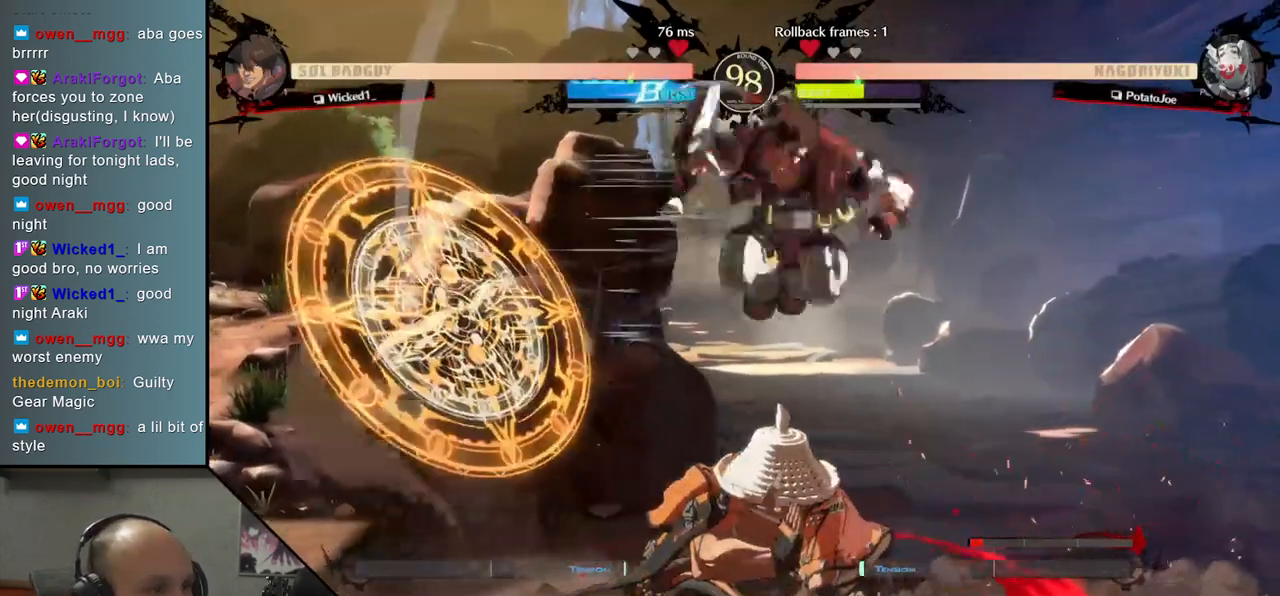
{"buttons": [], "left_stick": "left", "events": [[267, "left_stick", "left"]]}
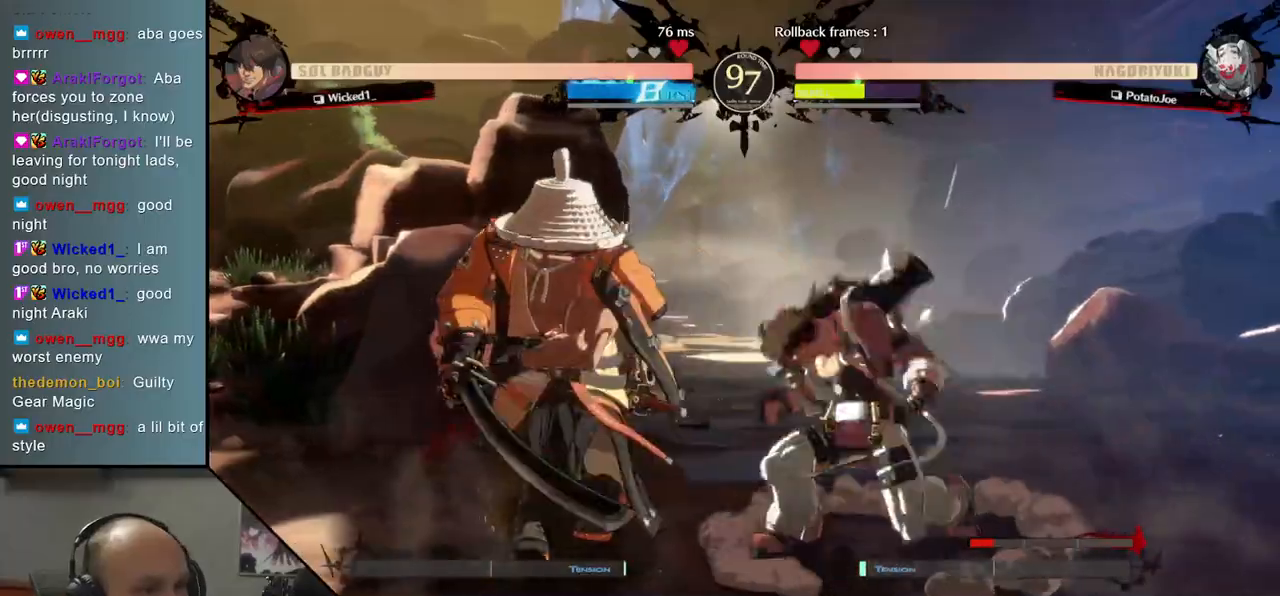
{"buttons": [], "left_stick": "down-left", "events": [[350, "left_stick", "down-left"]]}
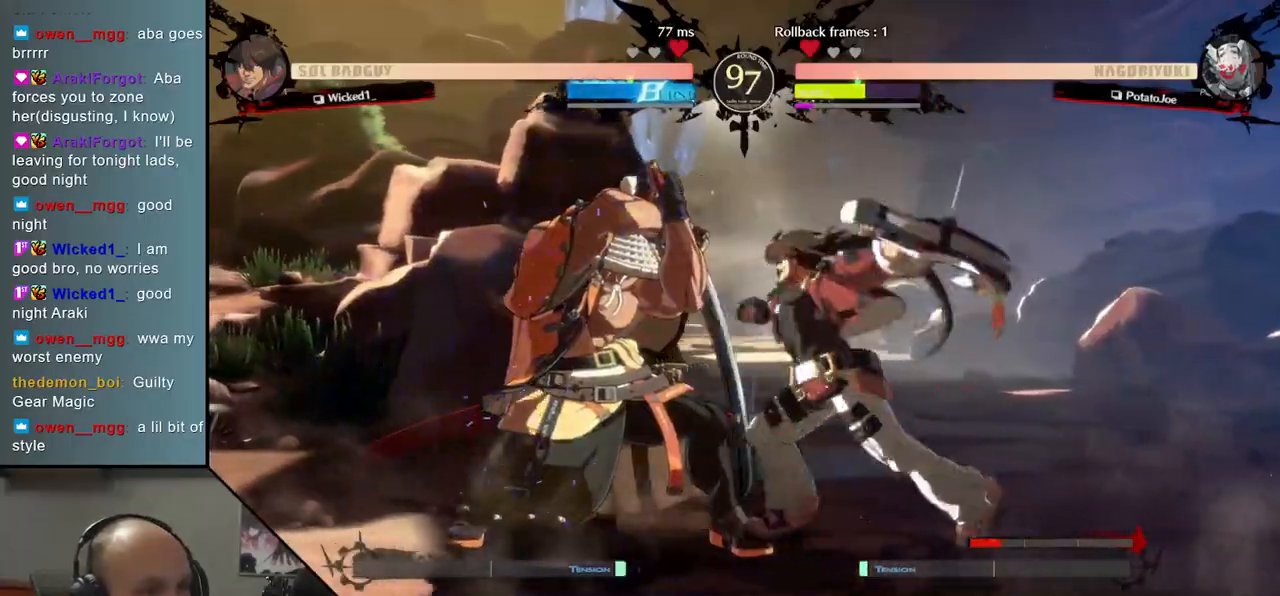
{"buttons": [], "left_stick": "down-left", "events": []}
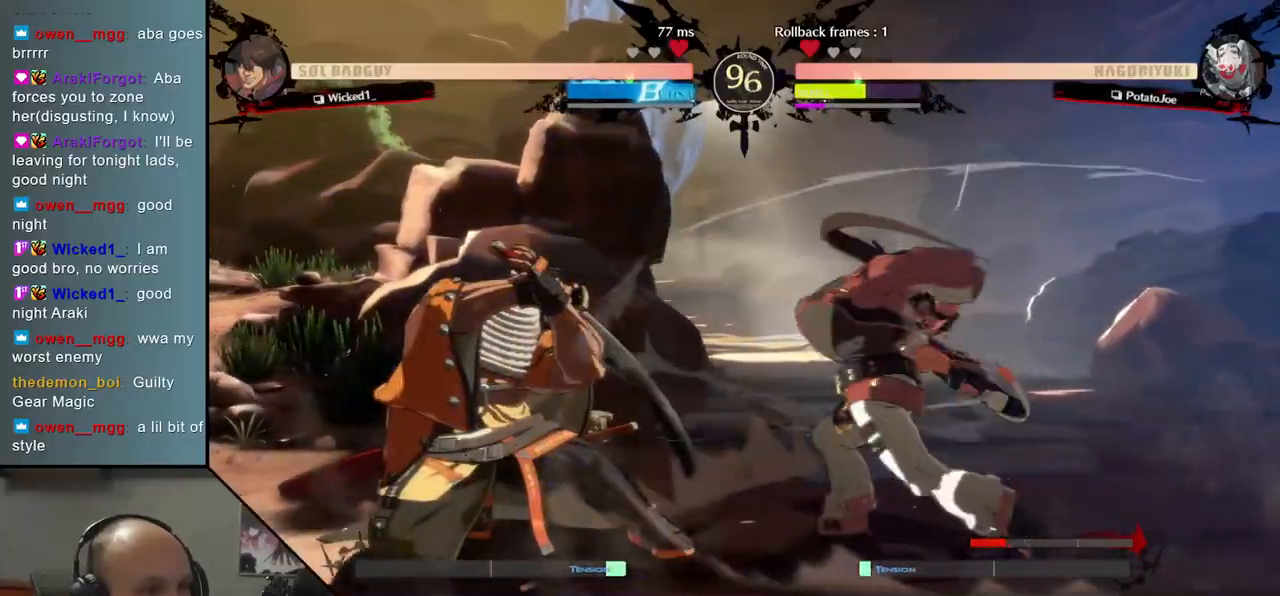
{"buttons": [], "left_stick": "left", "events": [[83, "R1", "down"], [83, "left_stick", "center"], [150, "R1", "up"], [250, "R1", "down"], [317, "R1", "up"], [367, "R1", "down"], [367, "left_stick", "left"], [383, "R1", "up"]]}
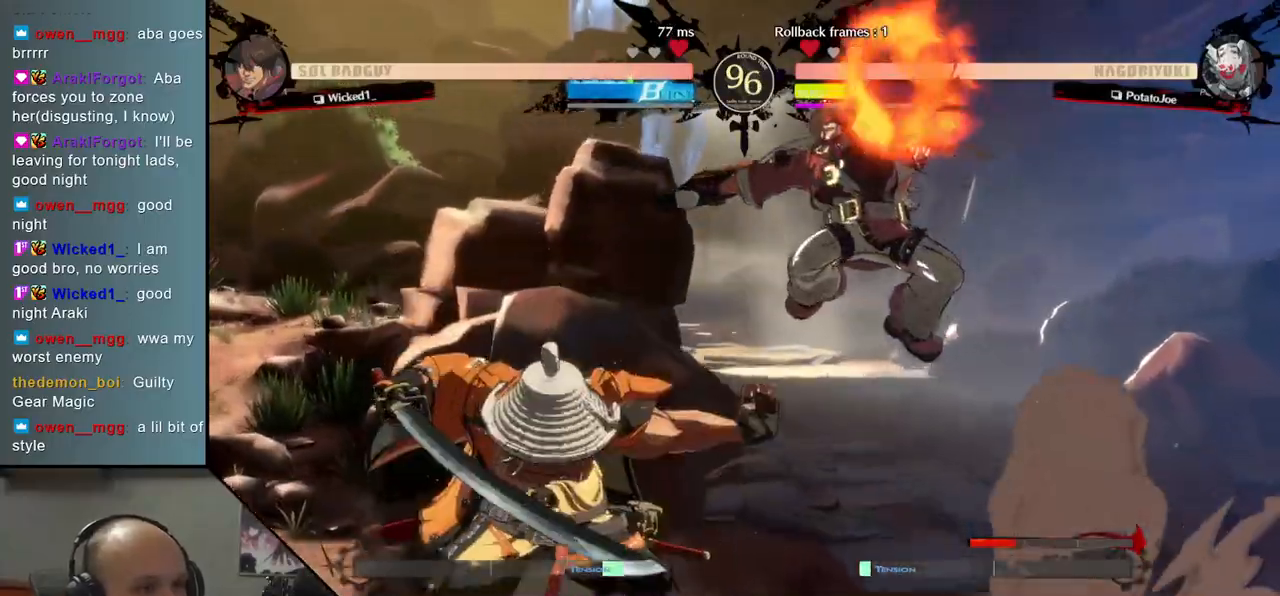
{"buttons": [], "left_stick": "left", "events": []}
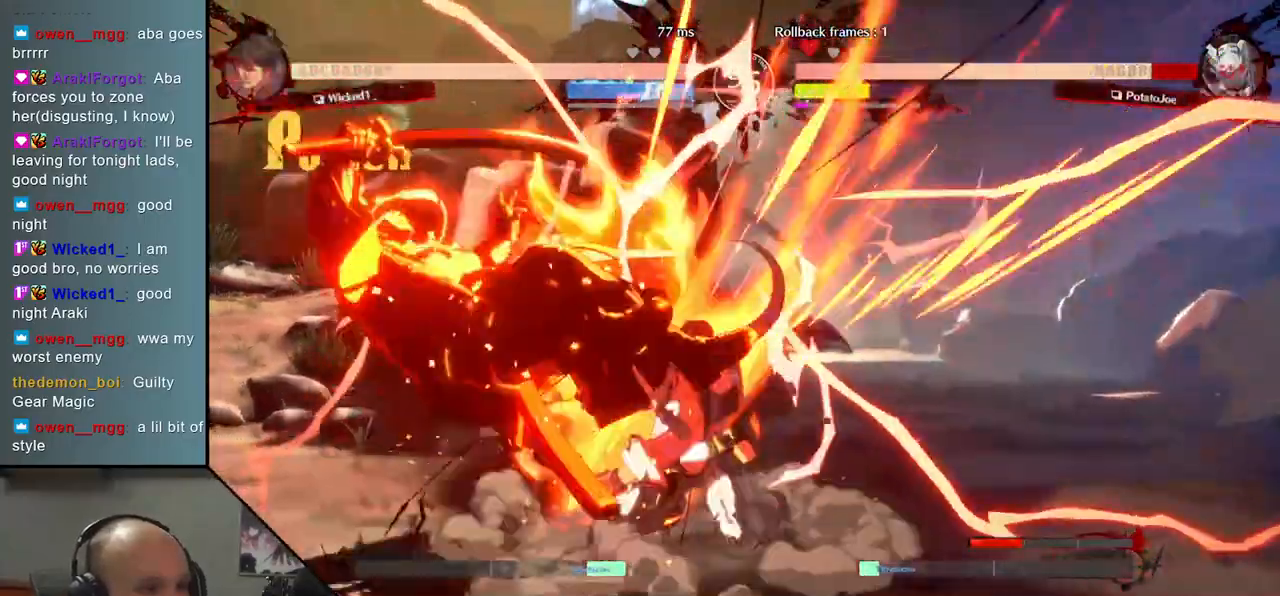
{"buttons": [], "left_stick": "down-left", "events": [[233, "left_stick", "down-left"]]}
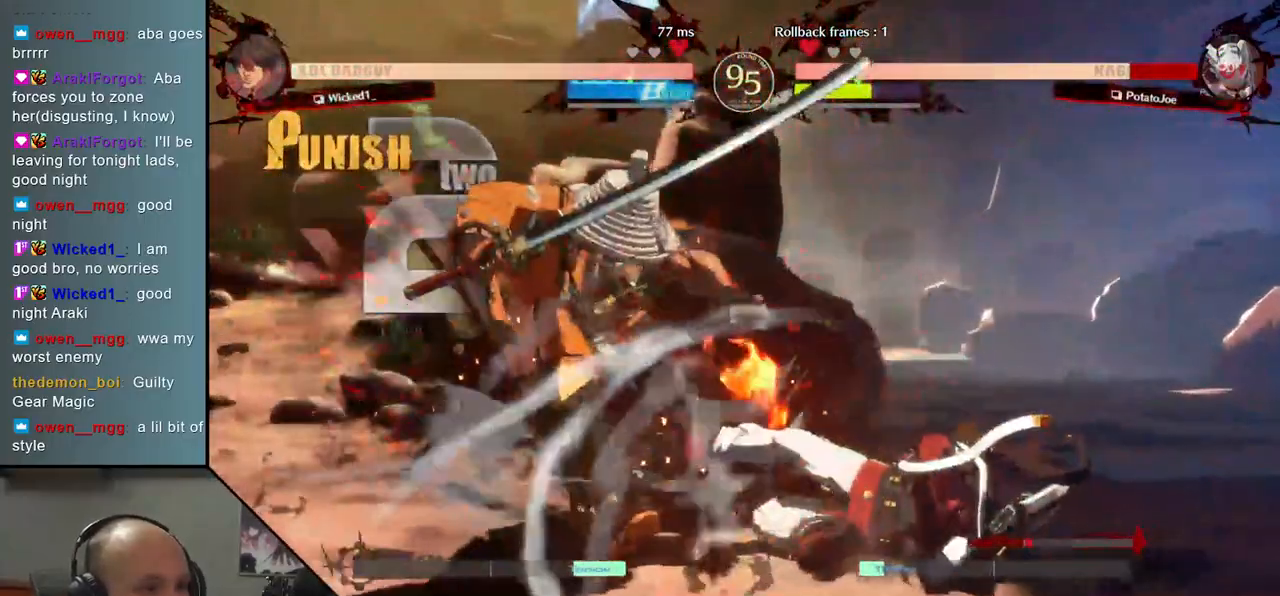
{"buttons": [], "left_stick": "center", "events": [[400, "R1", "down"], [433, "left_stick", "center"], [467, "R1", "up"]]}
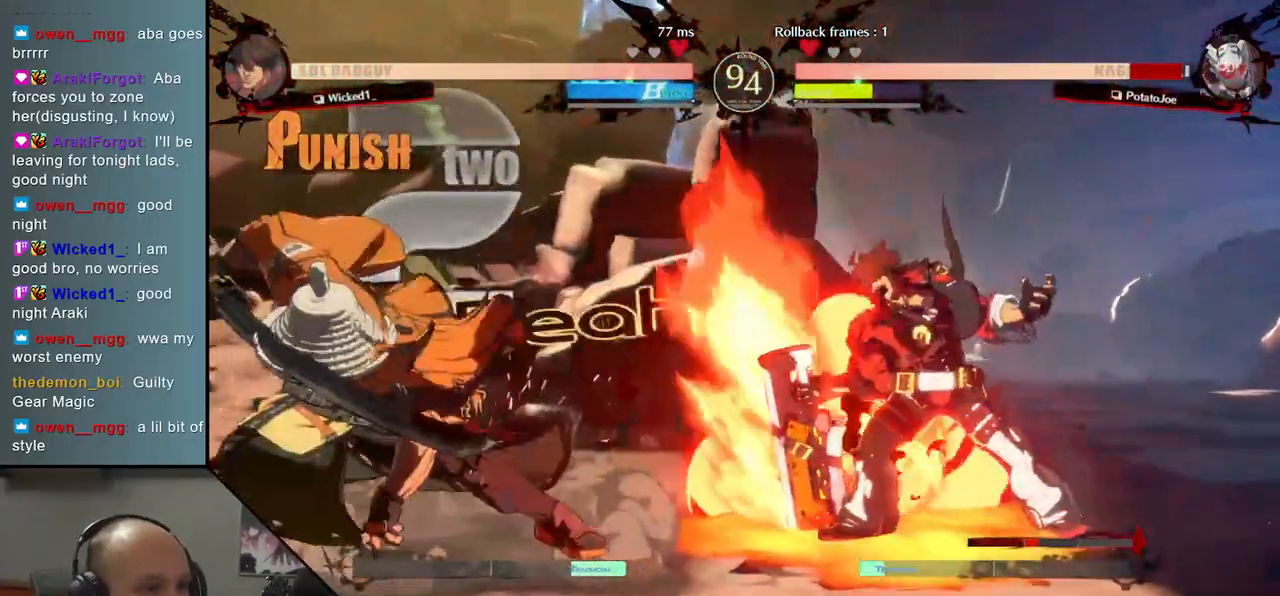
{"buttons": [], "left_stick": "left", "events": [[167, "left_stick", "left"]]}
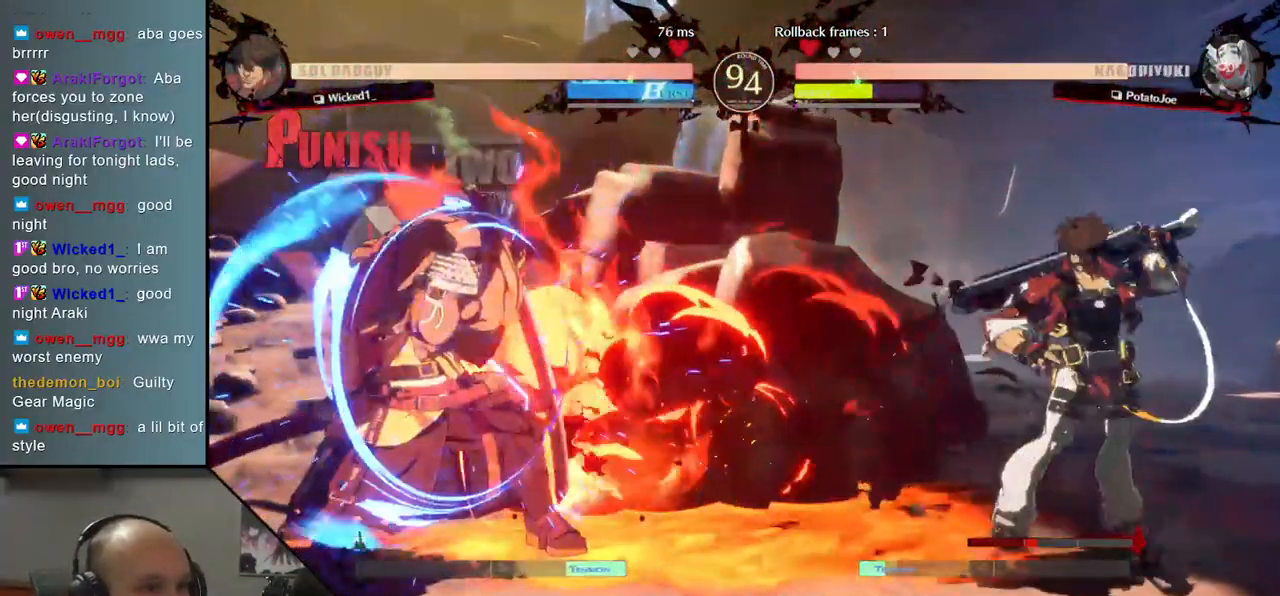
{"buttons": [], "left_stick": "left", "events": [[50, "left_stick", "right"], [83, "R1", "down"], [217, "R1", "up"], [317, "R1", "down"], [400, "R1", "up"], [500, "left_stick", "left"]]}